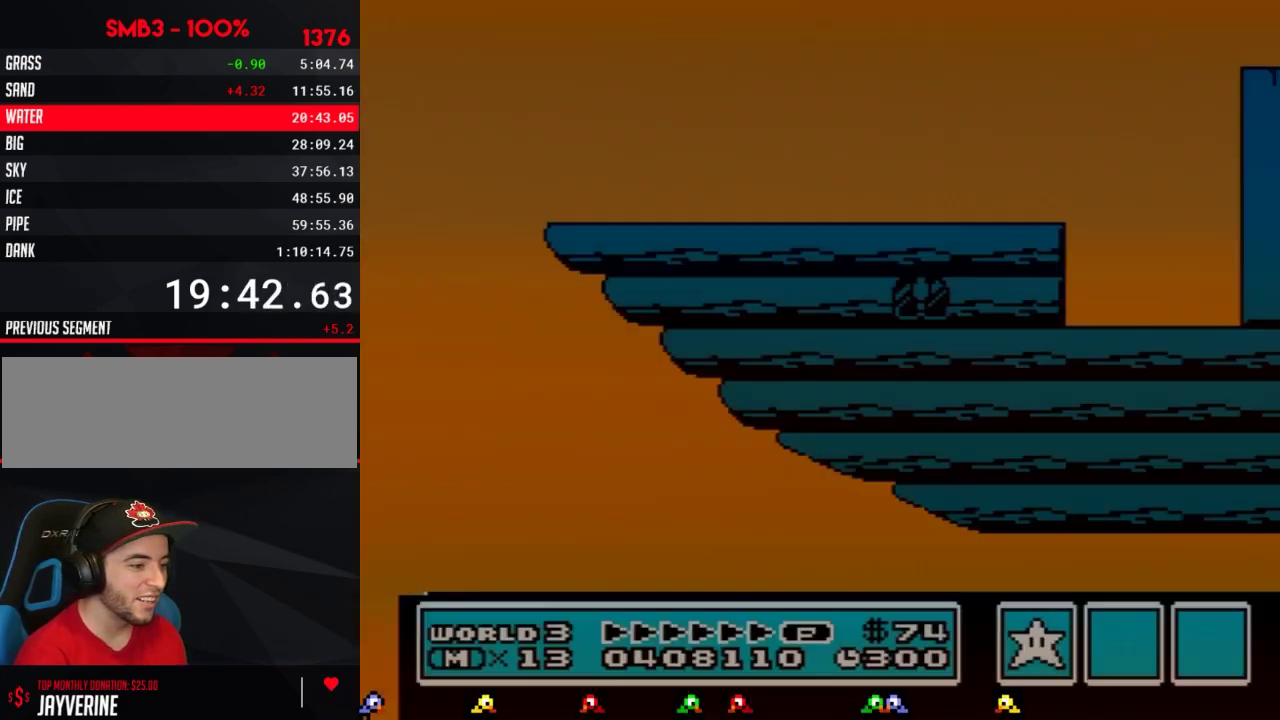
Gameplay with a controller (Nintendo layout); each line is a JSON object with the inputs held at the frame after it. "events" lists button and stick changes between this image and that frame as [ms after this image, input, new state], when the widget could be followed in between. Not read: L3 R3.
{"buttons": ["DPAD_LEFT"], "events": [[500, "DPAD_LEFT", "down"]]}
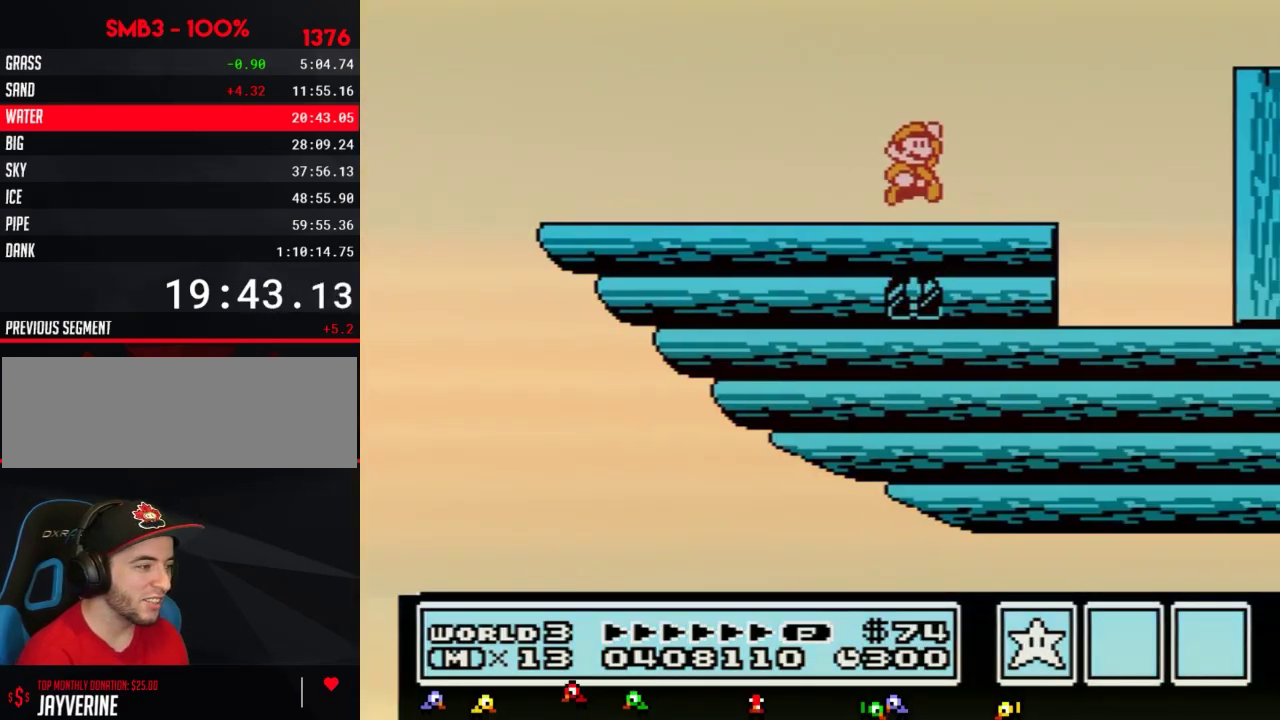
{"buttons": ["B", "DPAD_LEFT"], "events": [[250, "B", "down"]]}
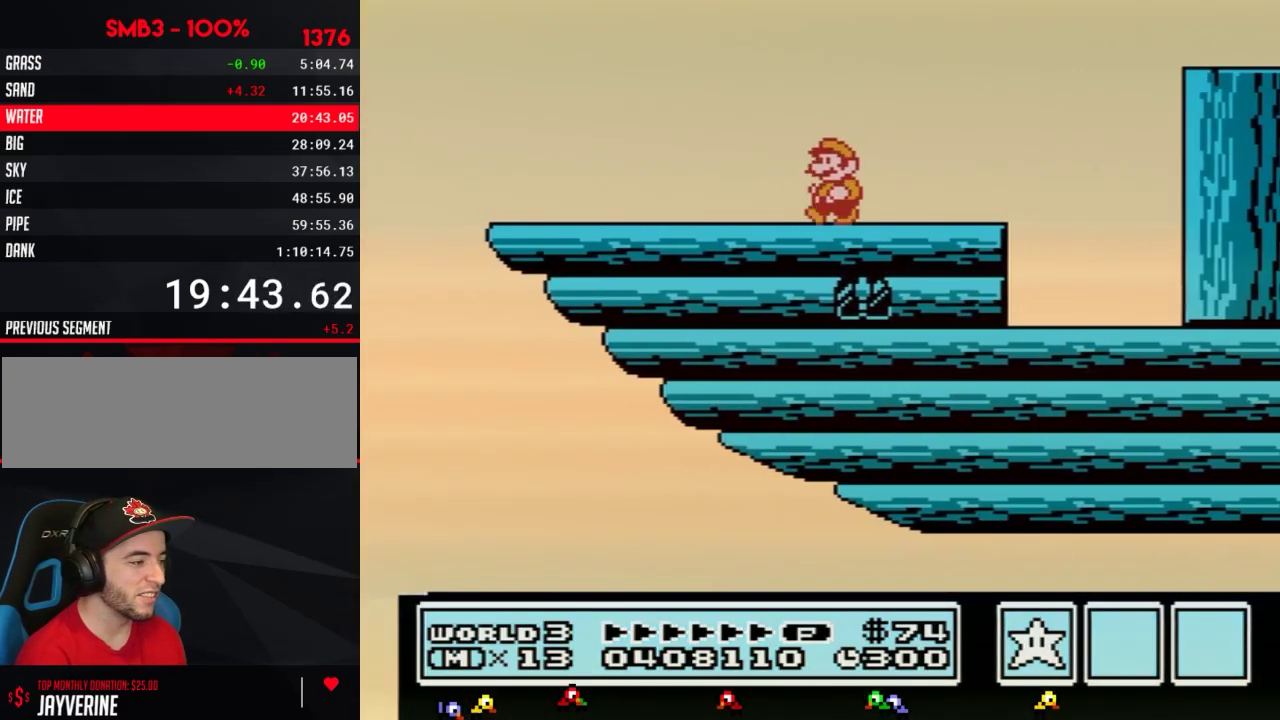
{"buttons": ["B", "DPAD_LEFT"], "events": []}
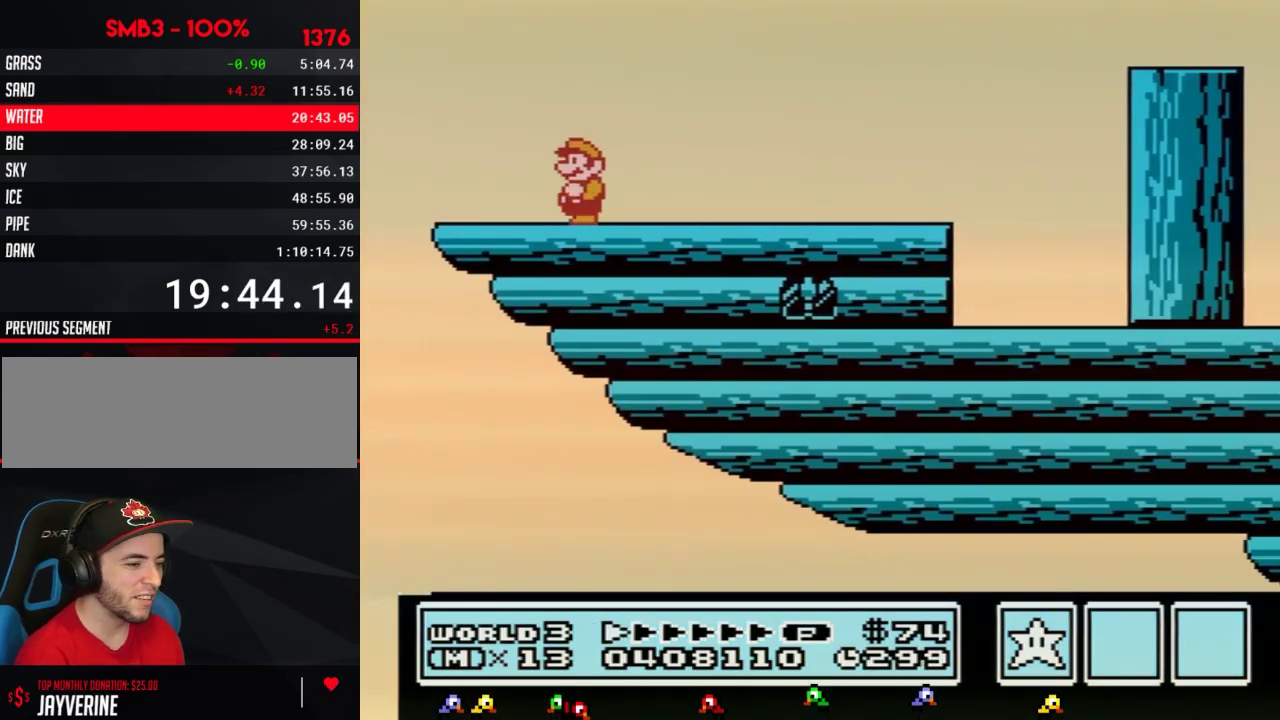
{"buttons": ["B", "DPAD_RIGHT"], "events": [[250, "DPAD_DOWN", "down"], [250, "DPAD_LEFT", "up"], [333, "DPAD_DOWN", "up"], [367, "DPAD_RIGHT", "down"]]}
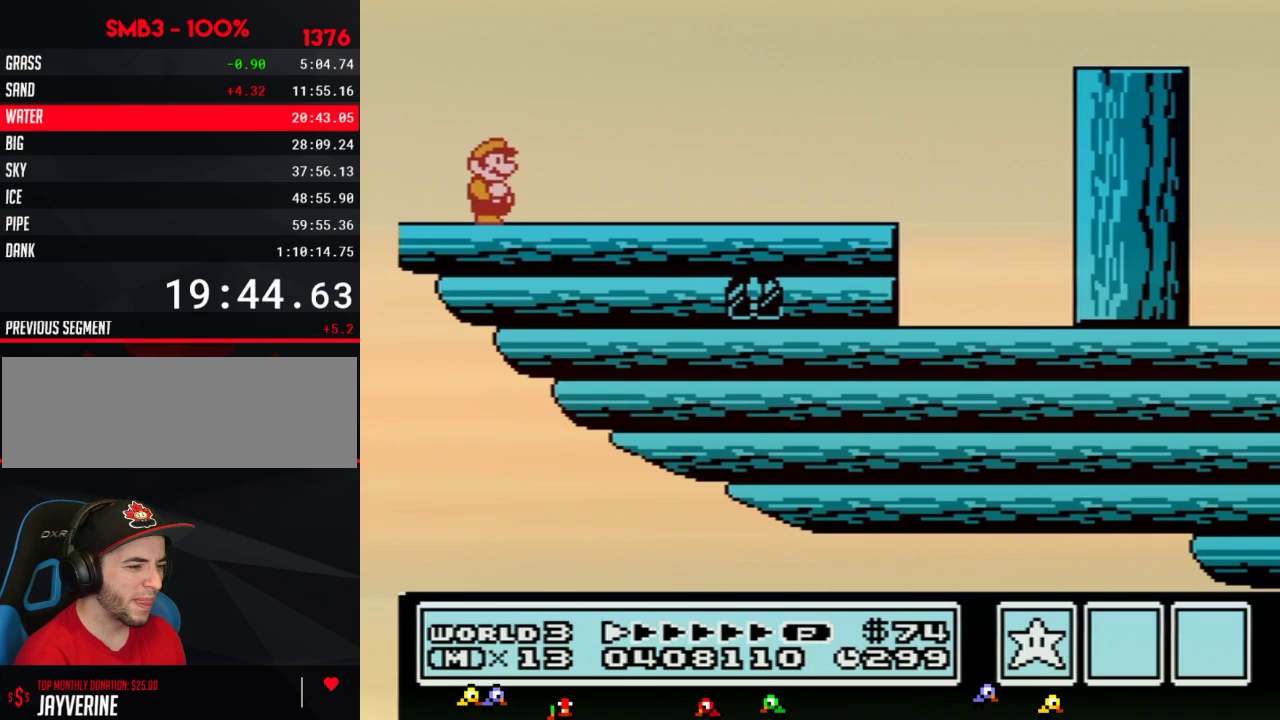
{"buttons": ["B", "DPAD_RIGHT"], "events": []}
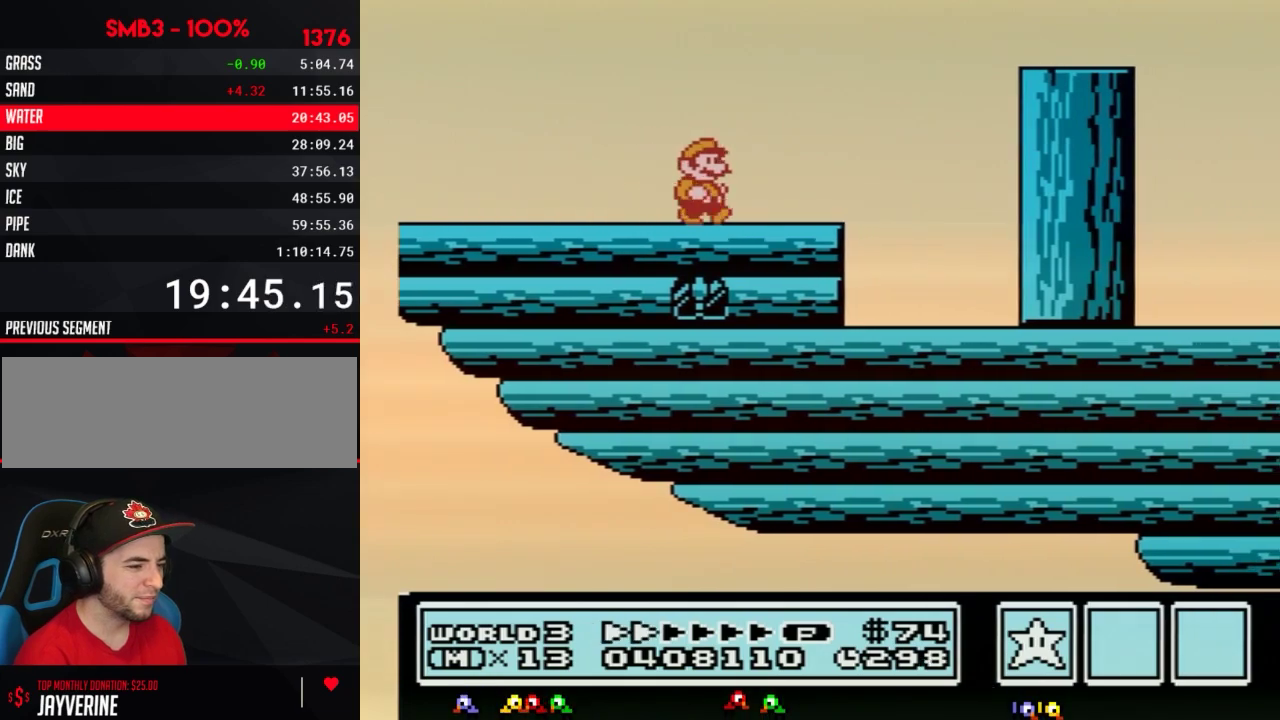
{"buttons": ["DPAD_RIGHT"], "events": [[100, "A", "down"], [350, "A", "up"], [383, "B", "up"]]}
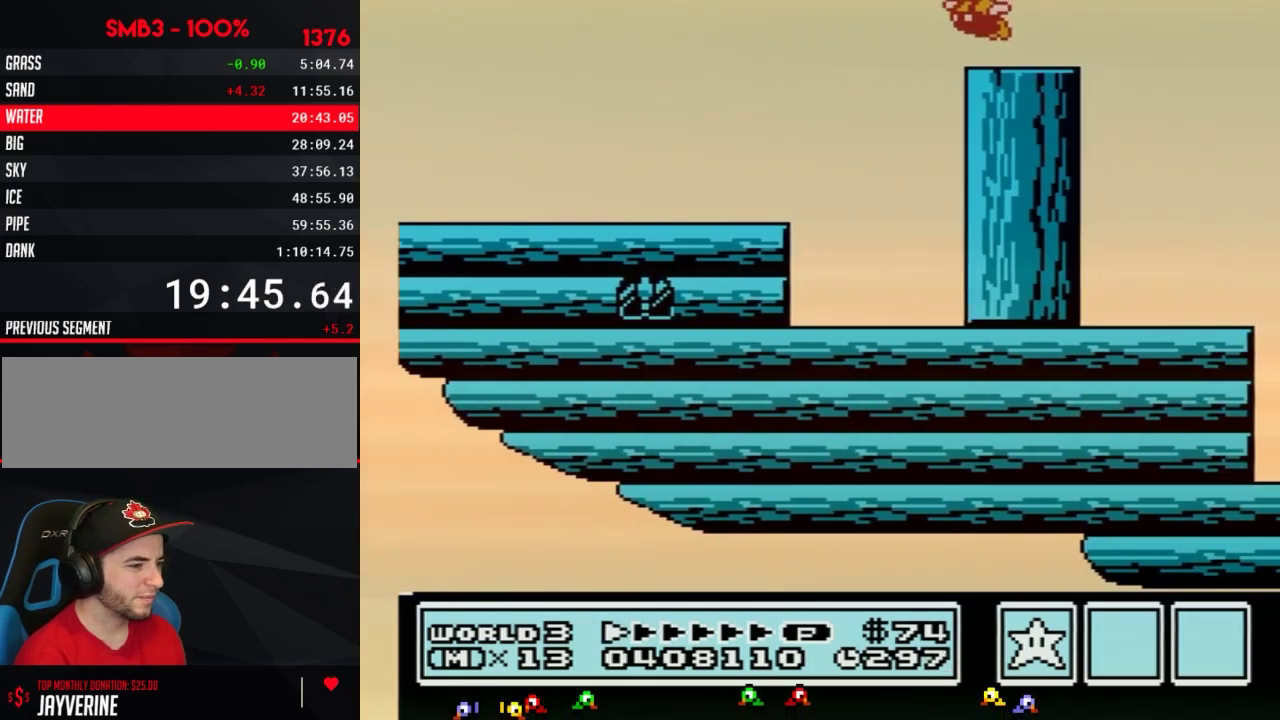
{"buttons": ["DPAD_RIGHT"], "events": [[33, "B", "down"], [33, "DPAD_RIGHT", "up"], [83, "DPAD_LEFT", "down"], [100, "B", "up"], [167, "B", "down"], [167, "DPAD_LEFT", "up"], [350, "DPAD_RIGHT", "down"], [500, "B", "up"]]}
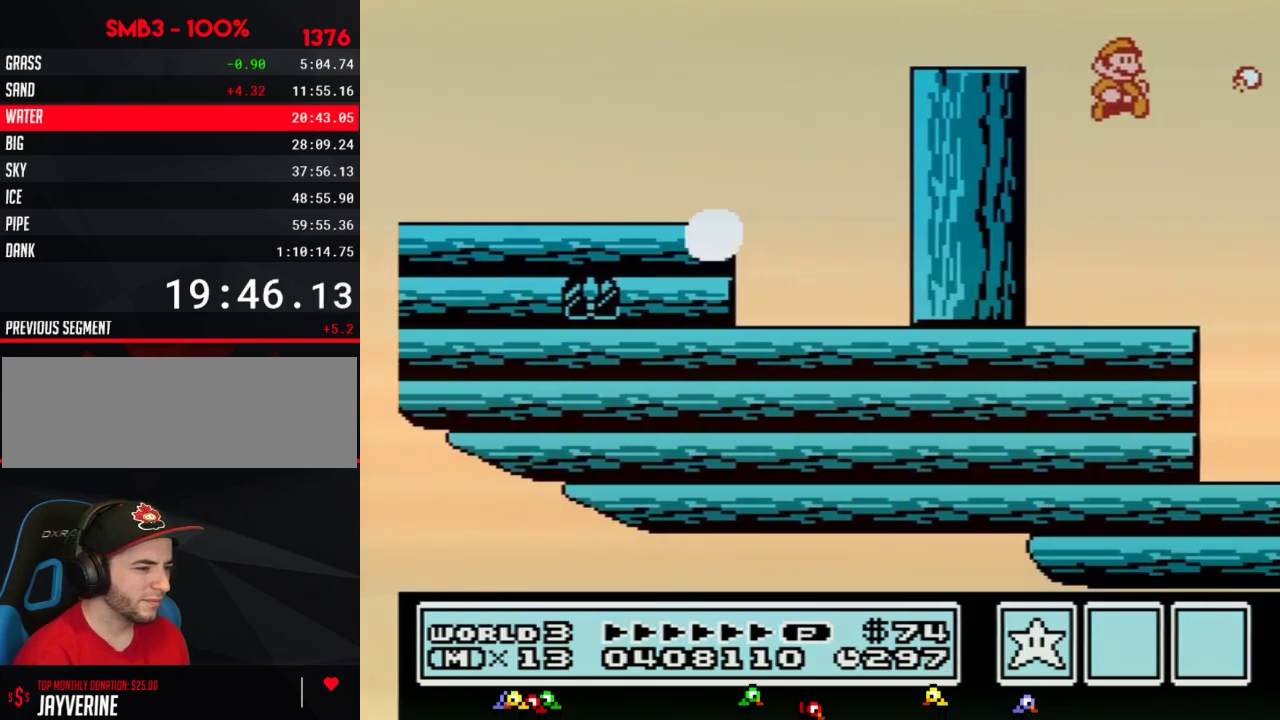
{"buttons": ["DPAD_RIGHT"], "events": [[200, "DPAD_RIGHT", "up"], [317, "DPAD_RIGHT", "down"]]}
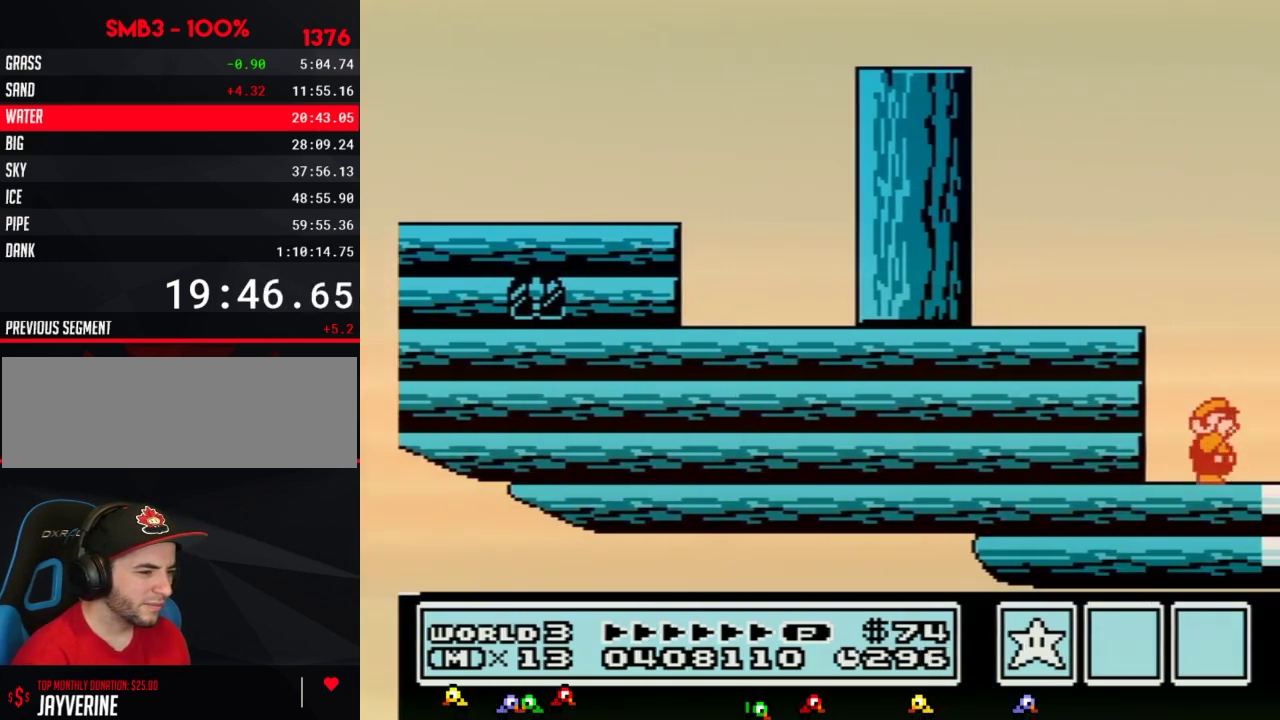
{"buttons": ["DPAD_RIGHT"], "events": [[67, "B", "down"], [133, "B", "up"], [417, "B", "down"], [483, "B", "up"]]}
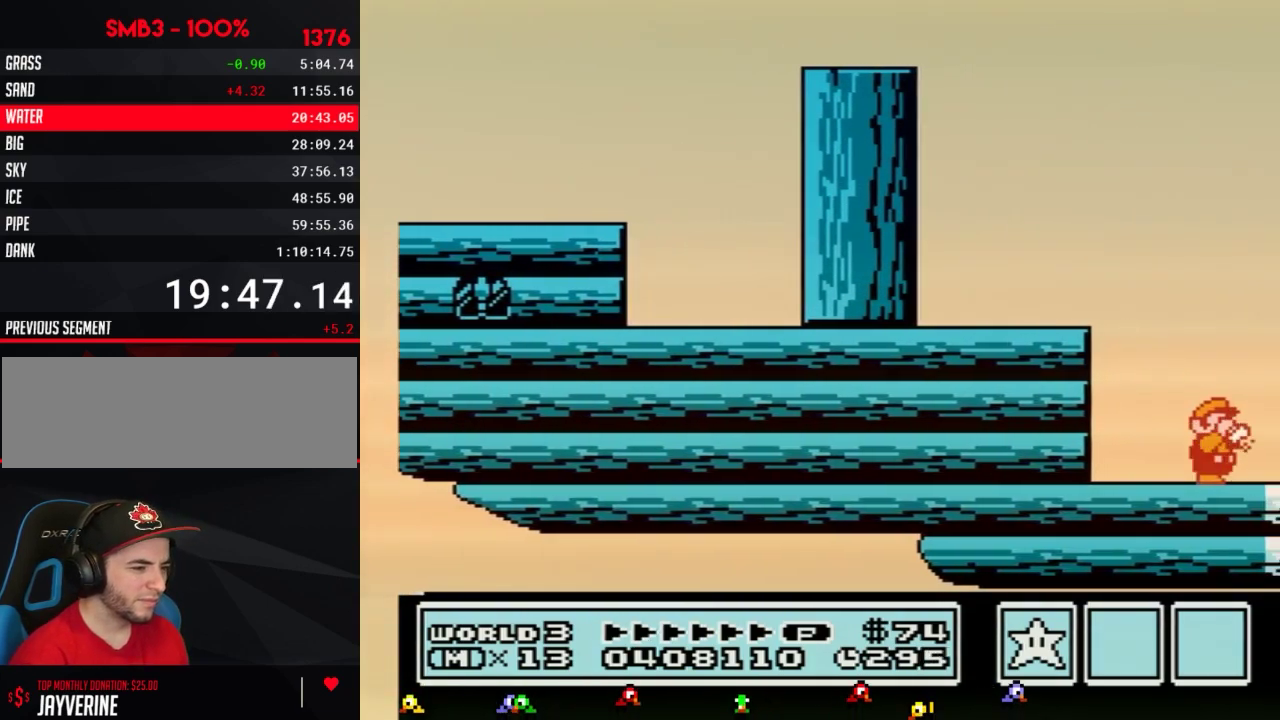
{"buttons": ["B", "DPAD_RIGHT"], "events": [[250, "B", "down"], [417, "B", "up"], [483, "B", "down"]]}
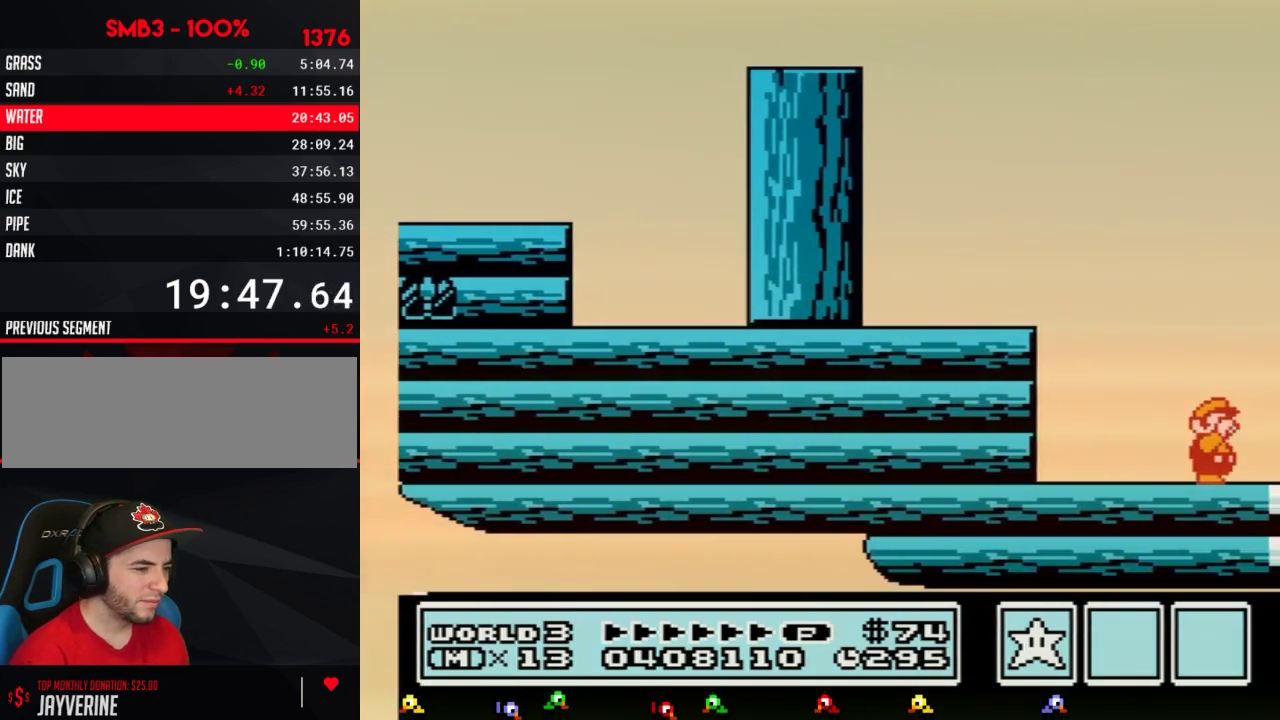
{"buttons": ["DPAD_RIGHT"], "events": [[383, "B", "up"]]}
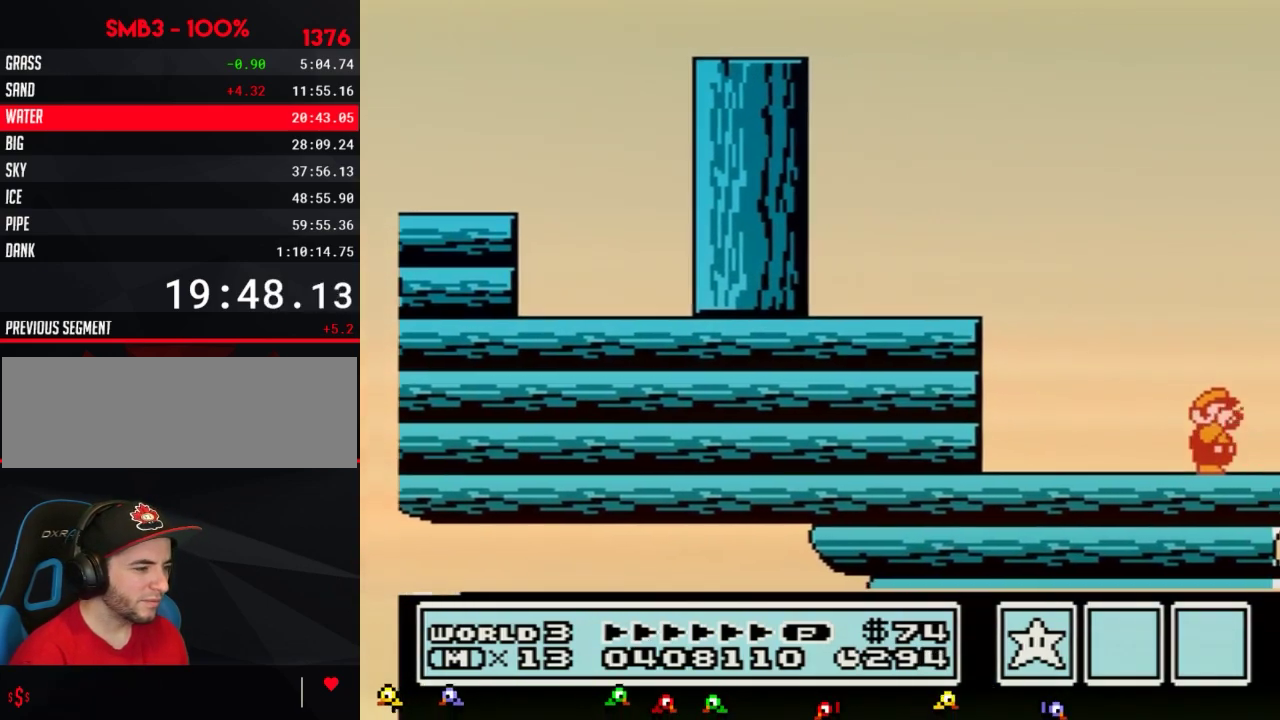
{"buttons": ["DPAD_RIGHT"], "events": [[183, "B", "down"], [250, "B", "up"], [317, "B", "down"], [367, "B", "up"]]}
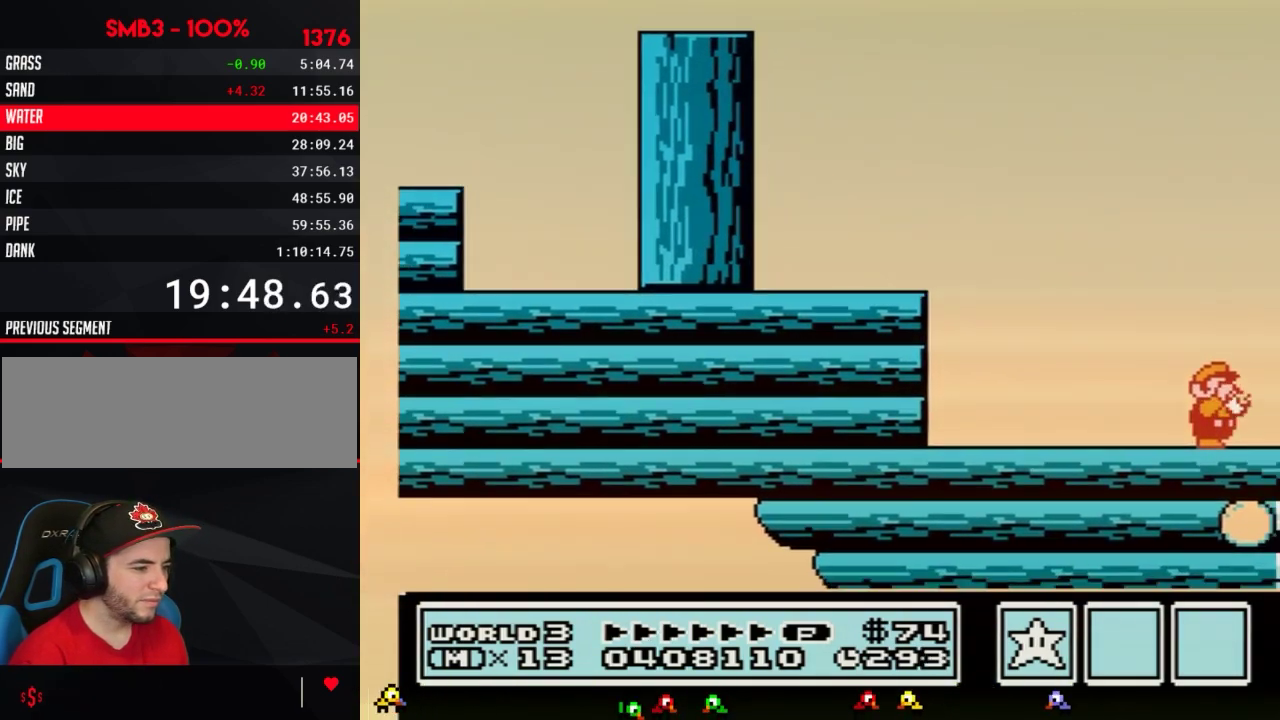
{"buttons": ["DPAD_RIGHT"], "events": [[33, "B", "down"], [100, "B", "up"]]}
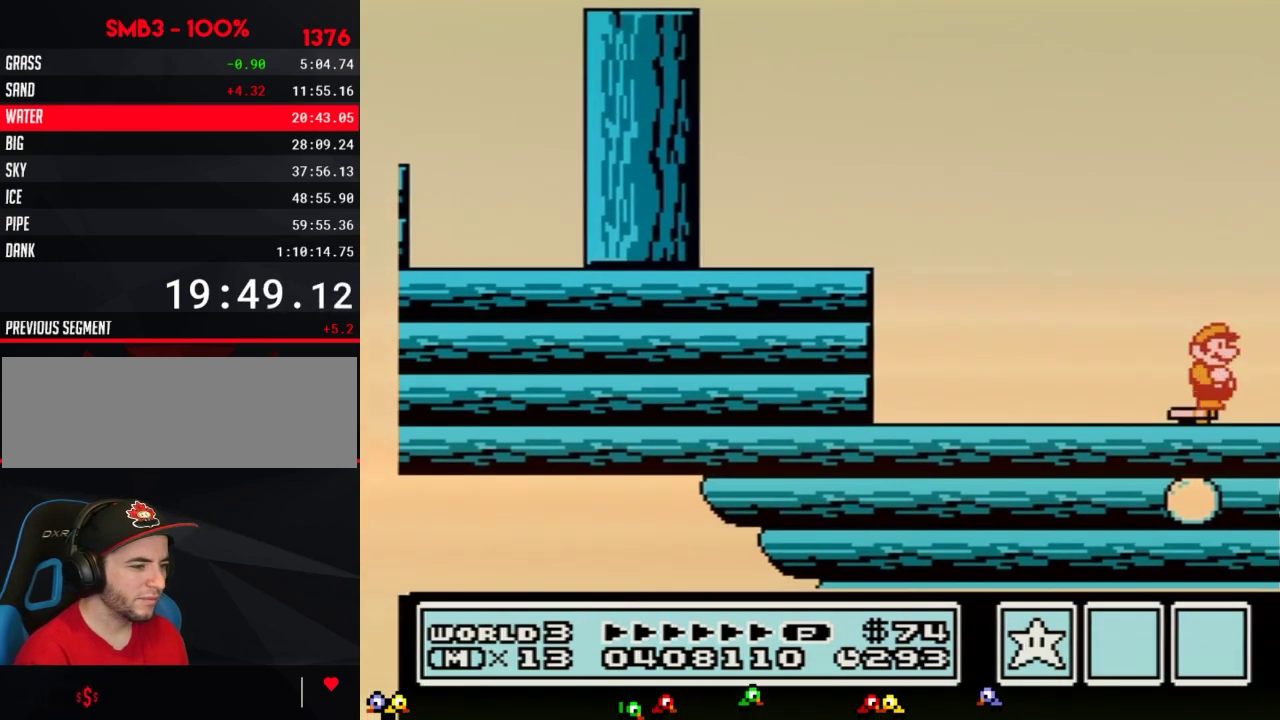
{"buttons": ["DPAD_RIGHT"], "events": []}
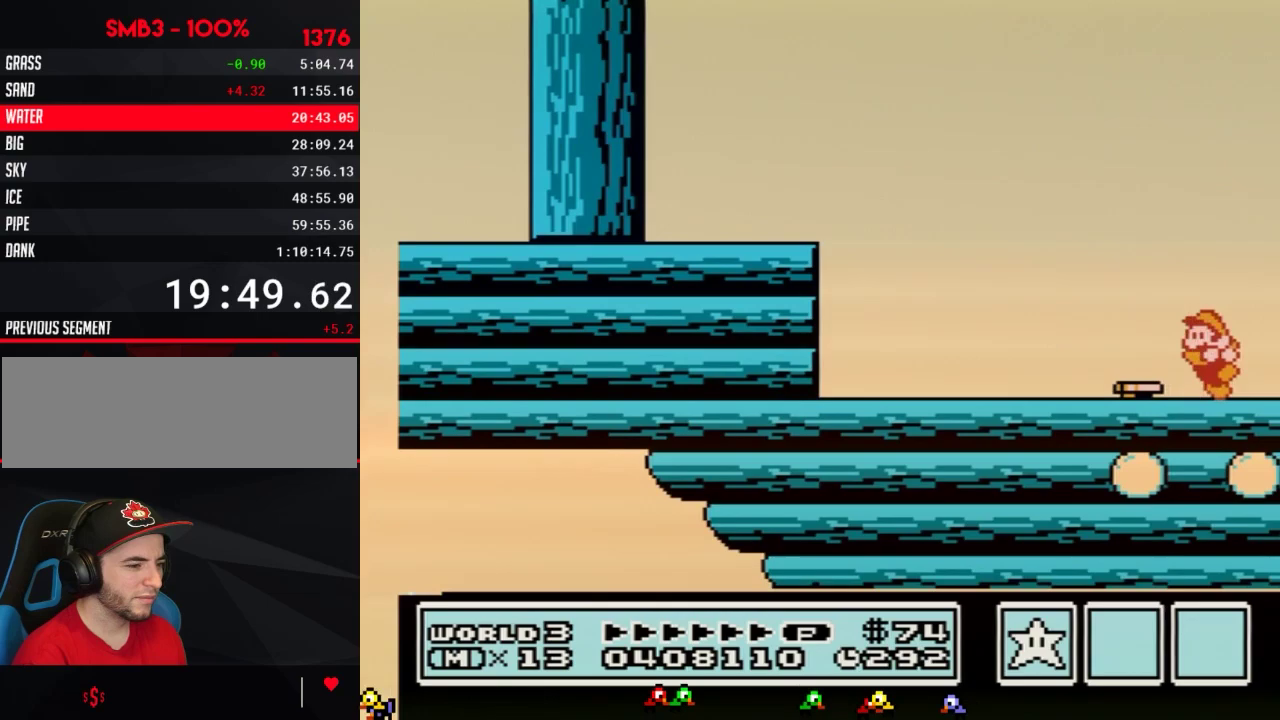
{"buttons": ["DPAD_RIGHT"], "events": [[50, "DPAD_RIGHT", "up"], [83, "DPAD_LEFT", "down"], [117, "B", "down"], [183, "B", "up"], [183, "DPAD_LEFT", "up"], [183, "DPAD_RIGHT", "down"]]}
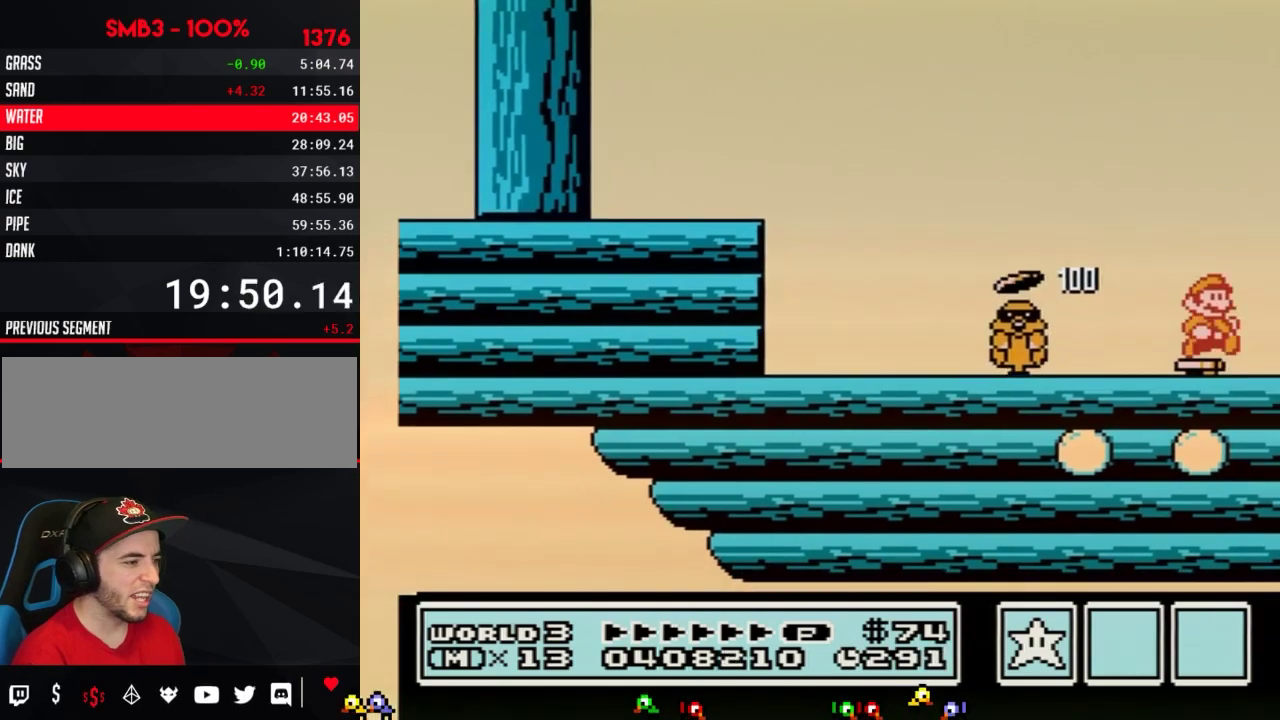
{"buttons": ["DPAD_RIGHT"], "events": []}
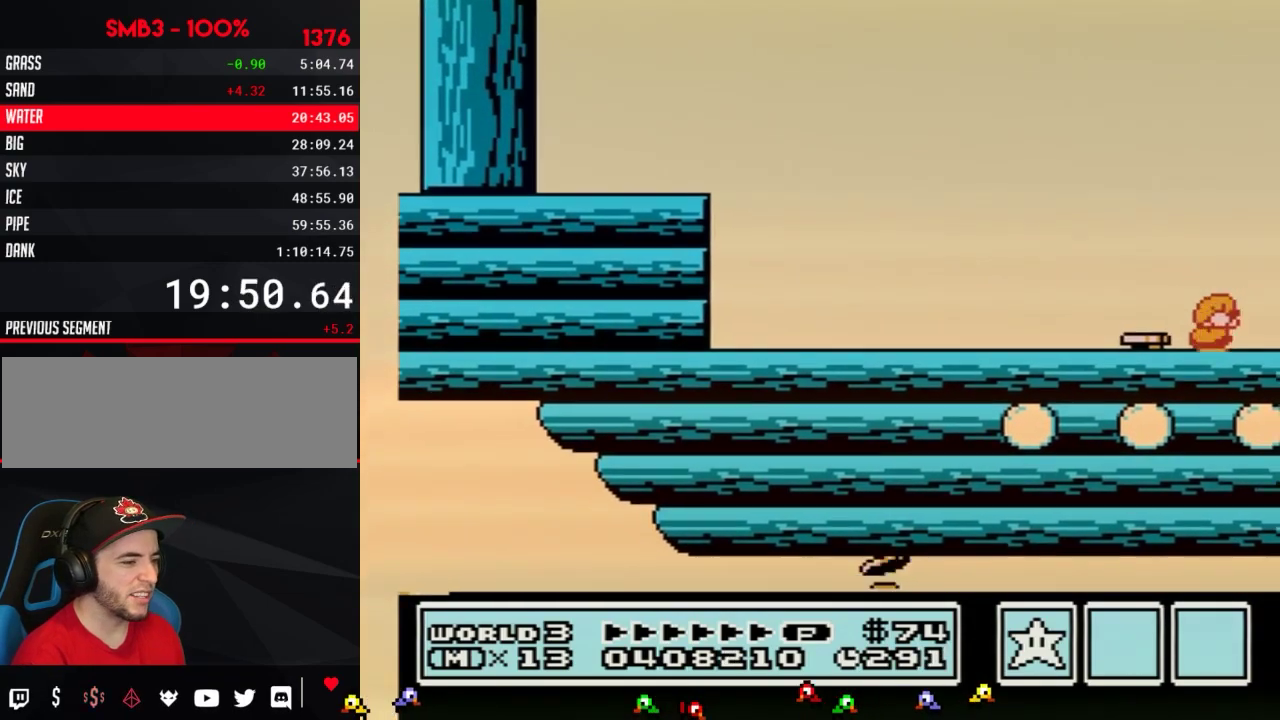
{"buttons": ["DPAD_RIGHT"], "events": [[117, "B", "down"], [117, "DPAD_LEFT", "down"], [117, "DPAD_RIGHT", "up"], [167, "DPAD_LEFT", "up"], [200, "B", "up"], [200, "DPAD_RIGHT", "down"]]}
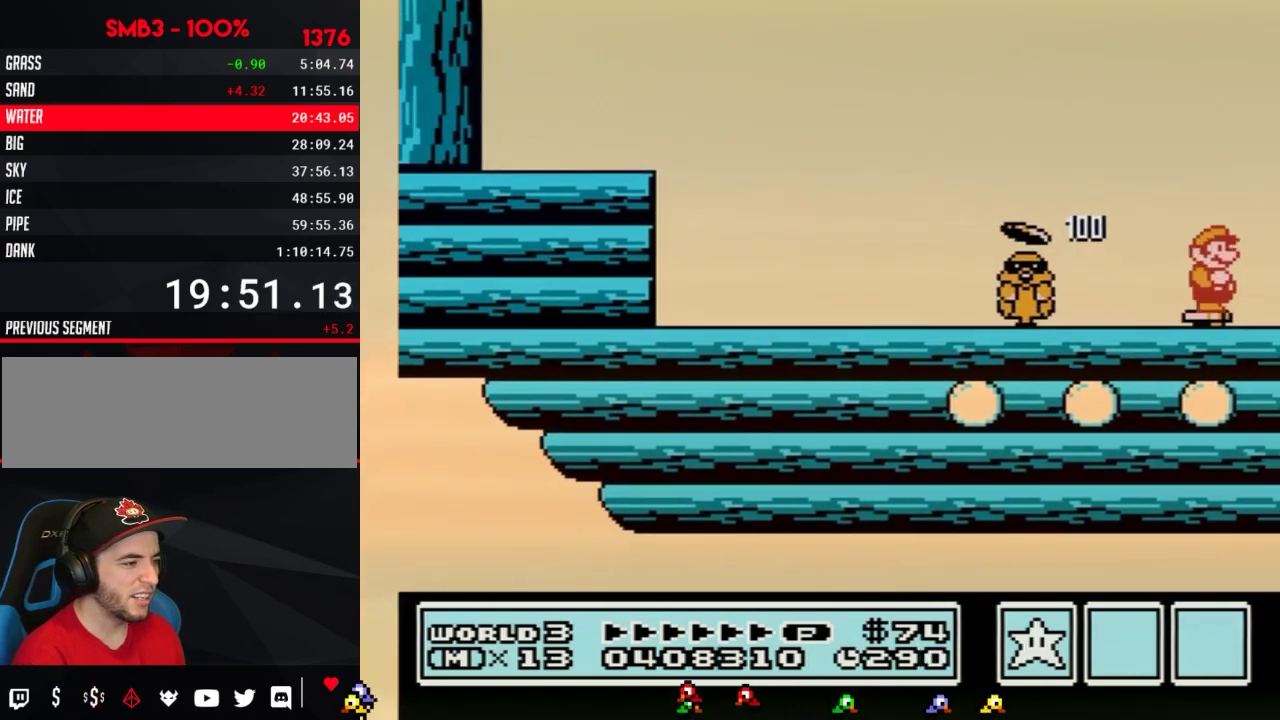
{"buttons": ["DPAD_RIGHT"], "events": []}
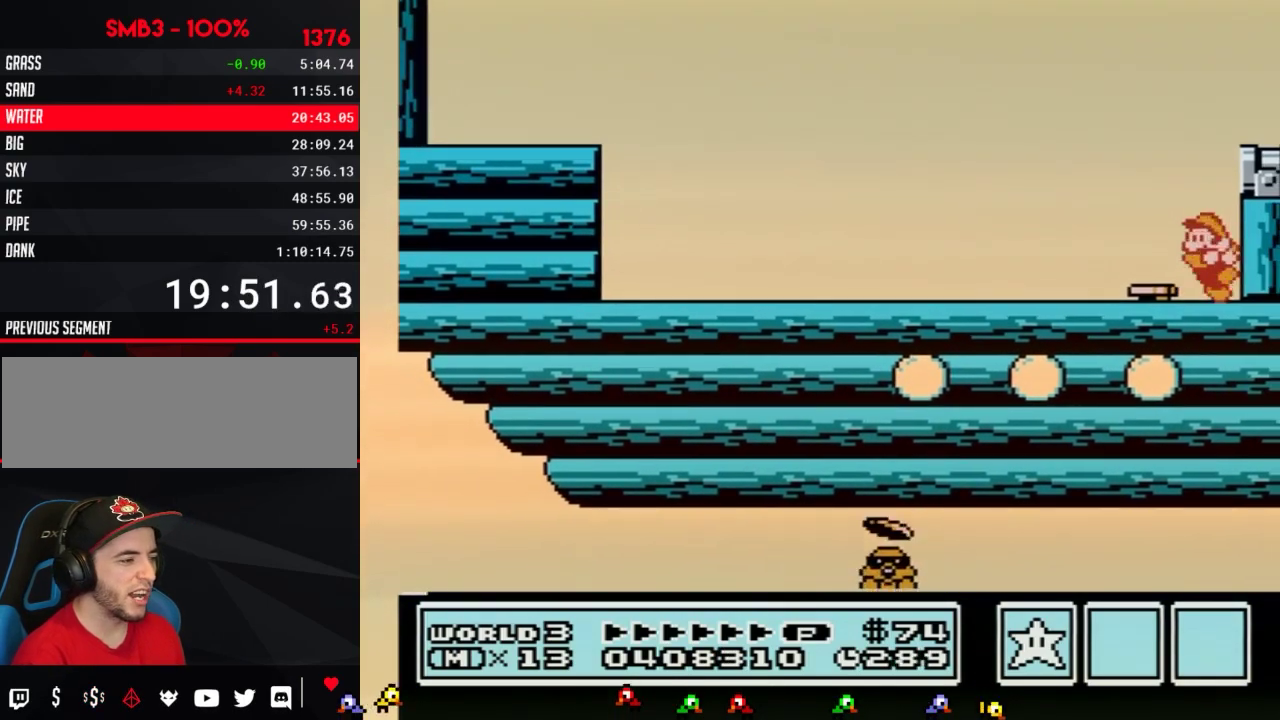
{"buttons": ["A", "B", "DPAD_RIGHT"], "events": [[83, "DPAD_RIGHT", "up"], [100, "B", "down"], [100, "DPAD_LEFT", "down"], [200, "A", "down"], [233, "DPAD_LEFT", "up"], [267, "DPAD_RIGHT", "down"]]}
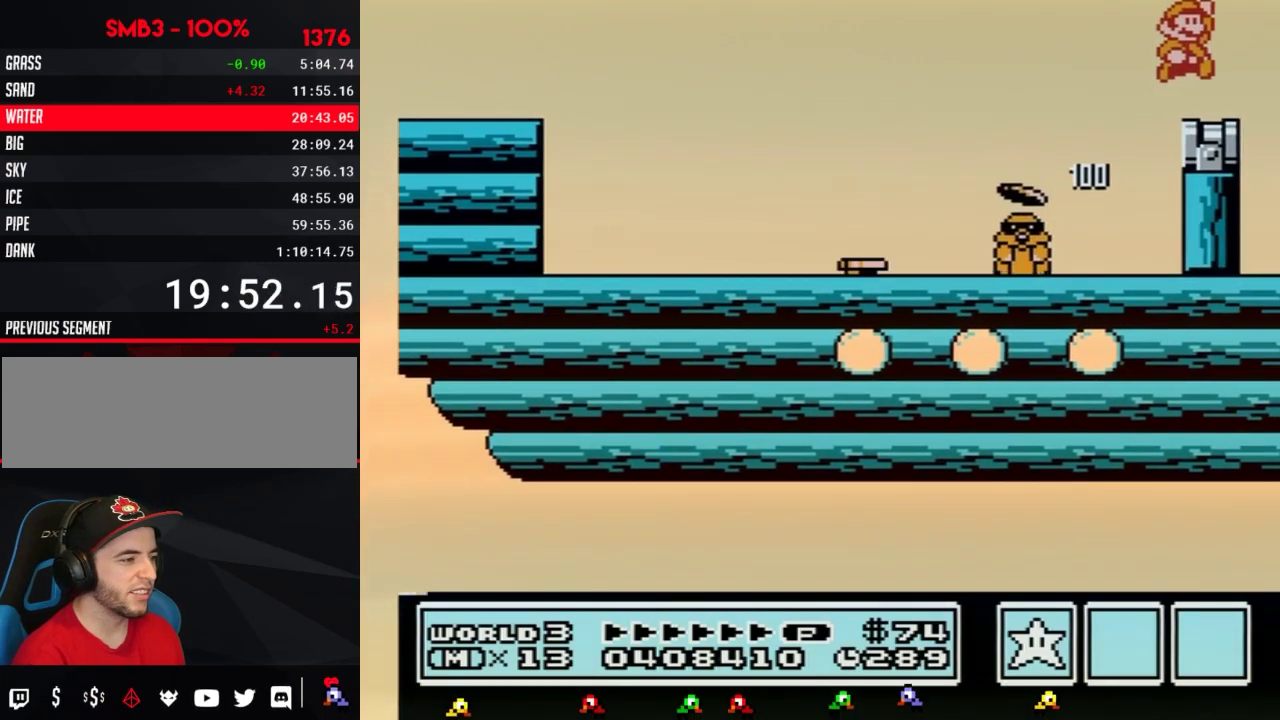
{"buttons": [], "events": [[17, "A", "up"], [17, "B", "up"], [150, "DPAD_RIGHT", "up"], [183, "DPAD_LEFT", "down"], [283, "DPAD_LEFT", "up"]]}
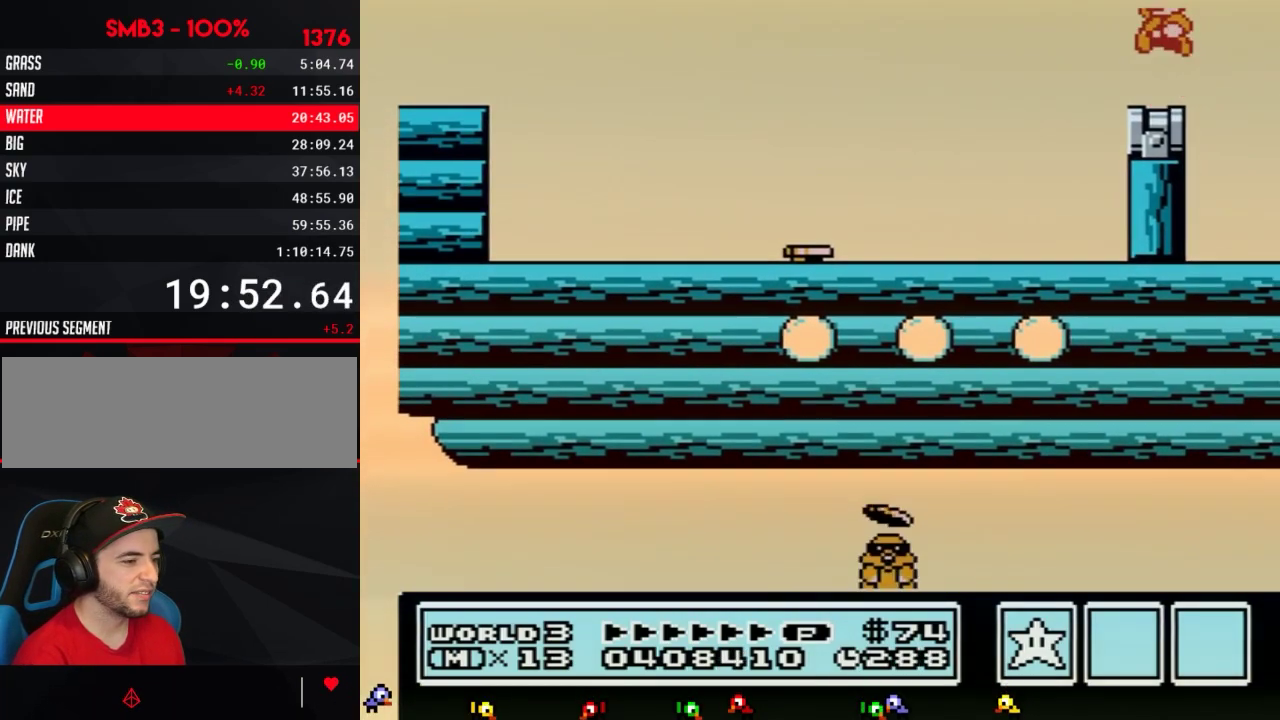
{"buttons": ["B"], "events": [[17, "A", "down"], [217, "A", "up"], [467, "B", "down"]]}
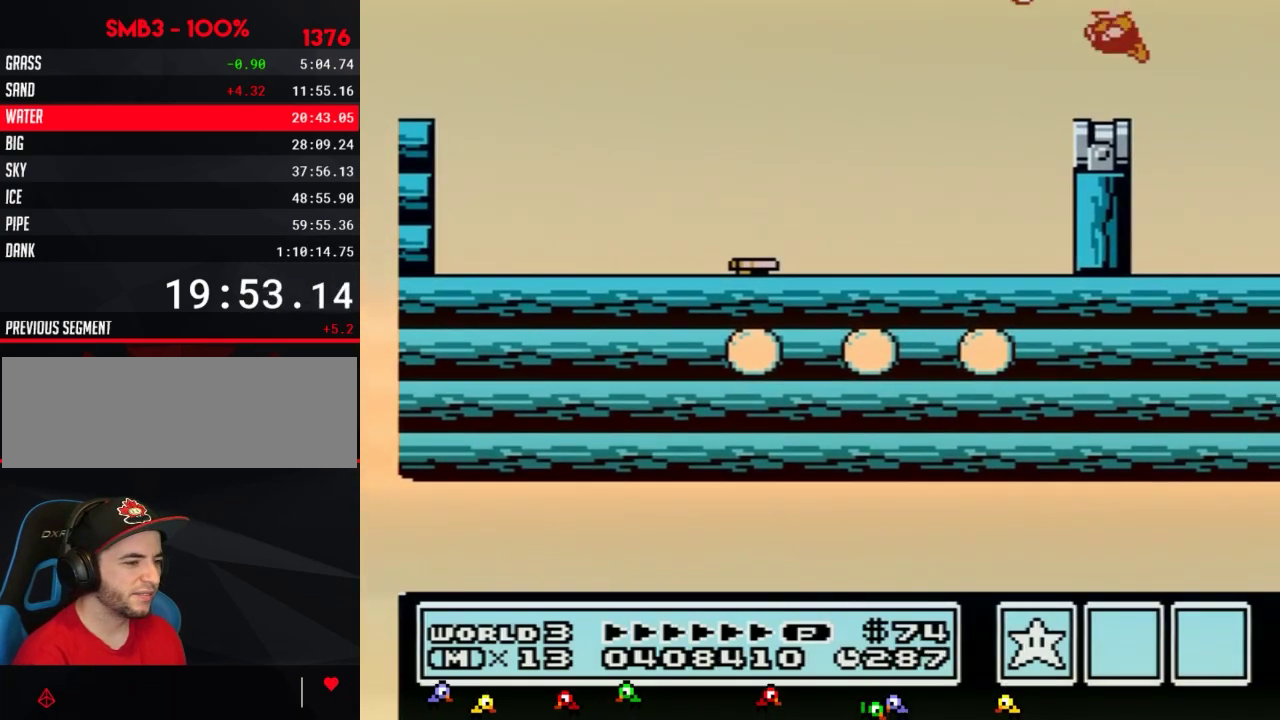
{"buttons": ["B", "DPAD_DOWN"], "events": [[33, "B", "up"], [150, "B", "down"], [467, "DPAD_DOWN", "down"]]}
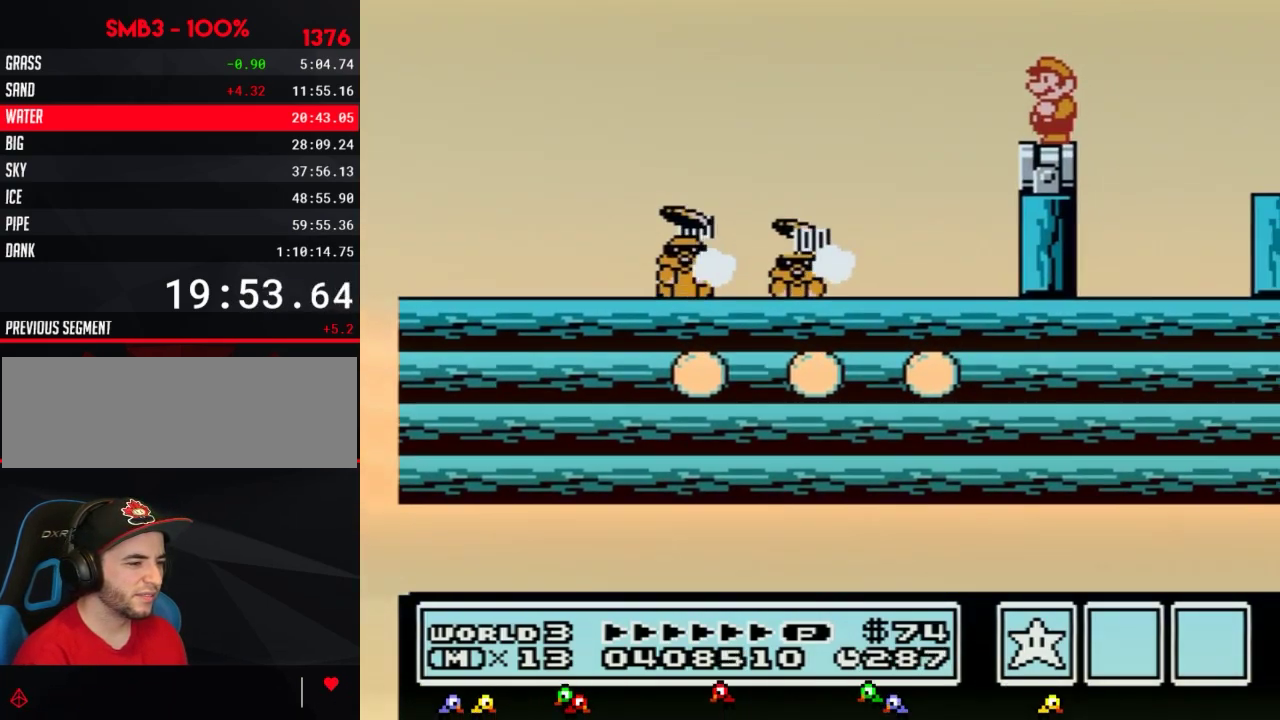
{"buttons": ["B"], "events": [[50, "DPAD_DOWN", "up"], [150, "DPAD_DOWN", "down"], [250, "DPAD_DOWN", "up"], [300, "DPAD_DOWN", "down"], [400, "DPAD_DOWN", "up"]]}
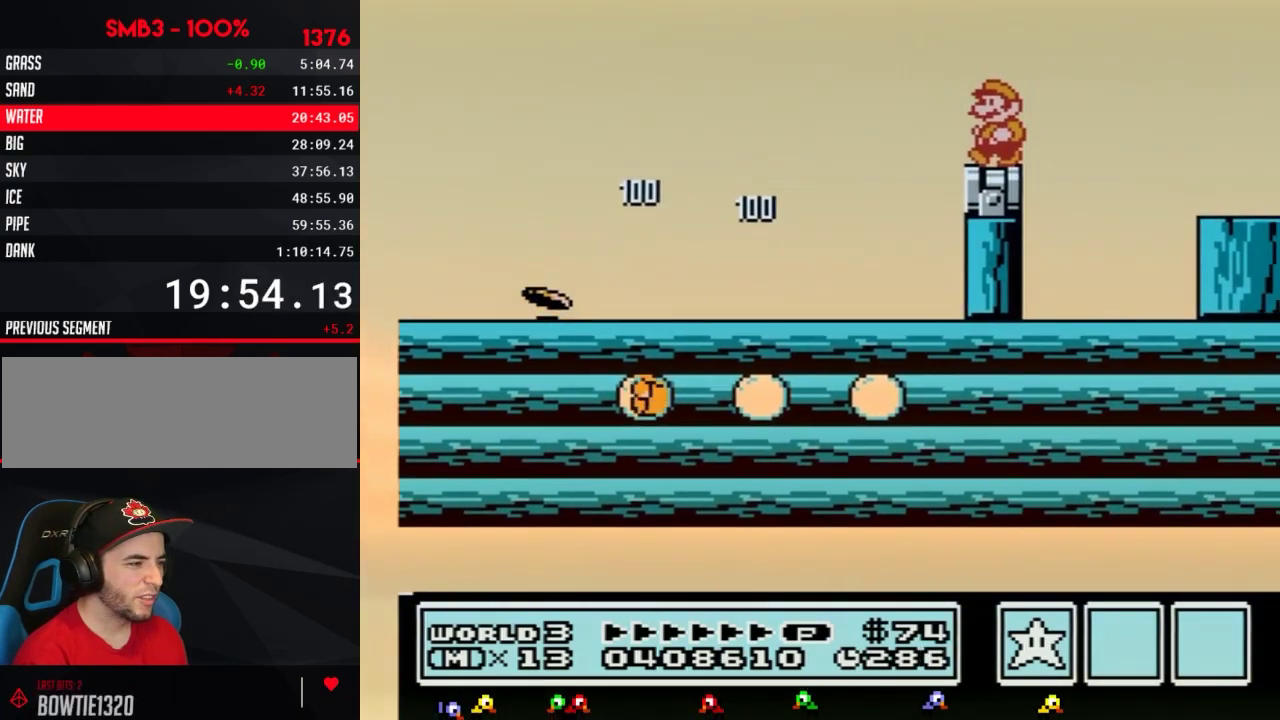
{"buttons": ["B", "DPAD_LEFT"], "events": [[17, "DPAD_LEFT", "down"], [117, "DPAD_LEFT", "up"], [250, "DPAD_DOWN", "down"], [333, "DPAD_DOWN", "up"], [467, "DPAD_LEFT", "down"]]}
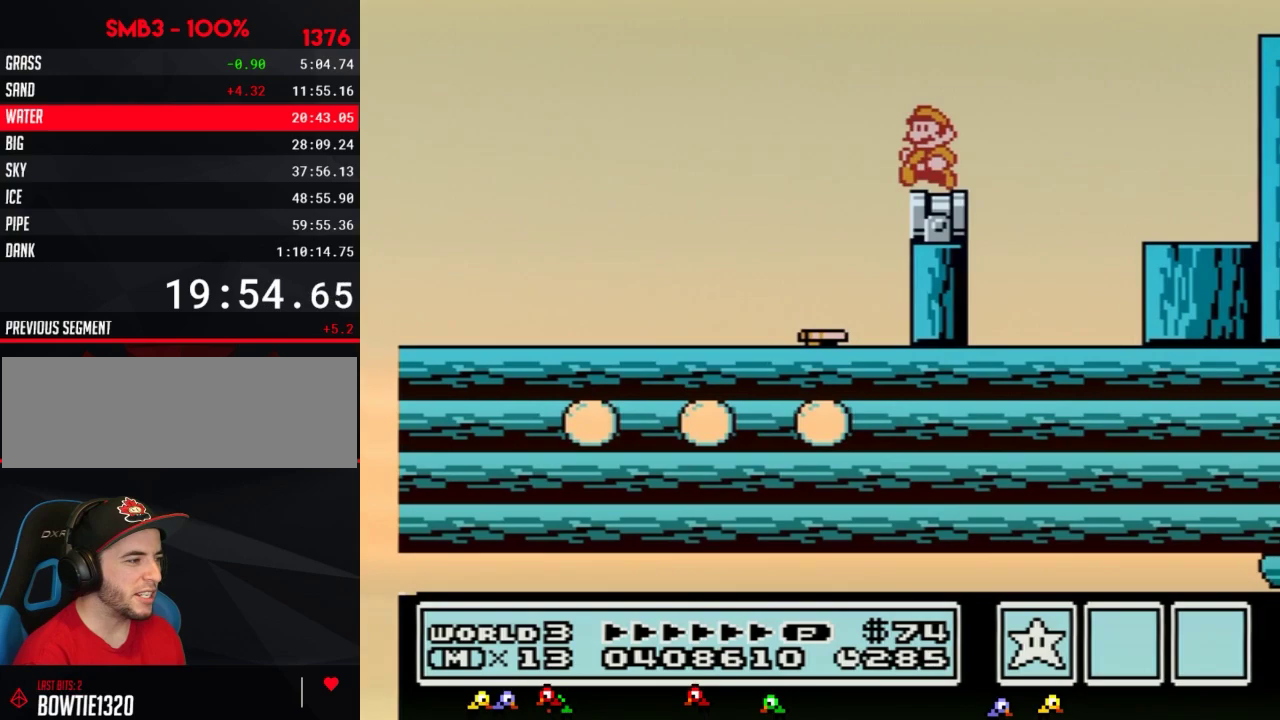
{"buttons": ["B", "DPAD_RIGHT"], "events": [[150, "DPAD_LEFT", "up"], [300, "DPAD_RIGHT", "down"]]}